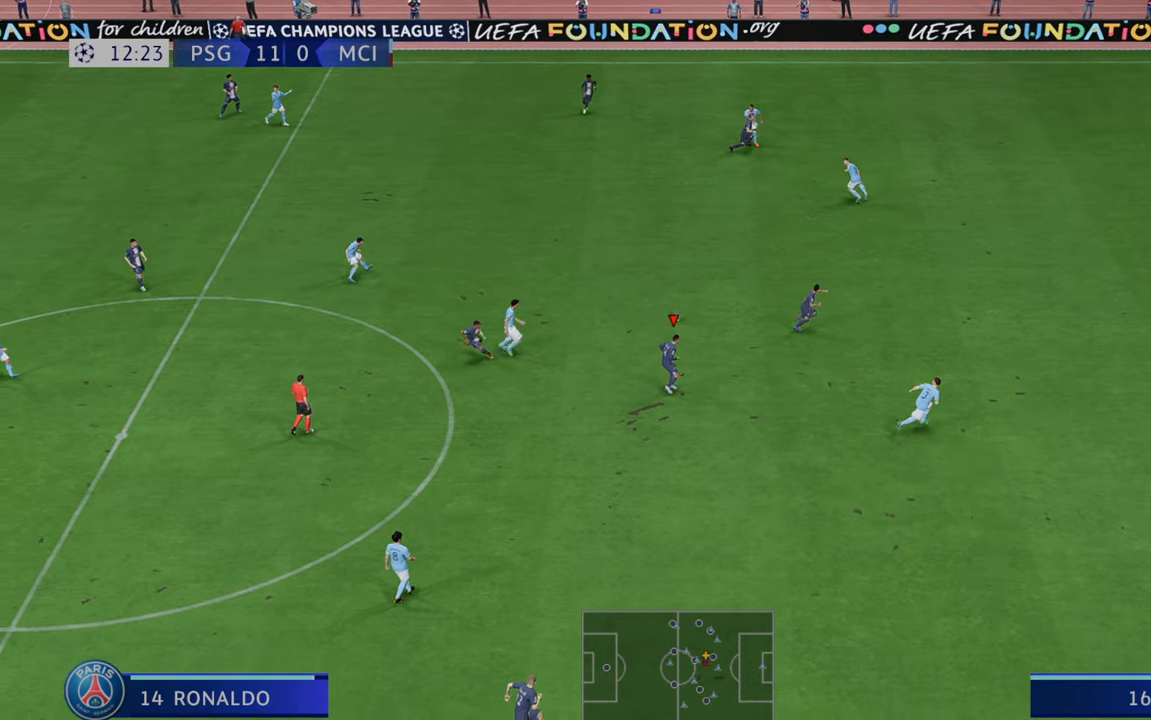
Gameplay with a controller (Xbox layout); each line is a JSON object with the inputs held at the frame after it. "events" lists button and stick changes between this image and that frame as [ms after this image, input, new state], when the widget could be followed in between. Not read: L3 R3.
{"buttons": ["R2"], "left_stick": "right", "right_stick": "center", "events": [[33, "A", "down"], [33, "L1", "down"], [67, "left_stick", "right"], [217, "A", "up"], [267, "L1", "up"]]}
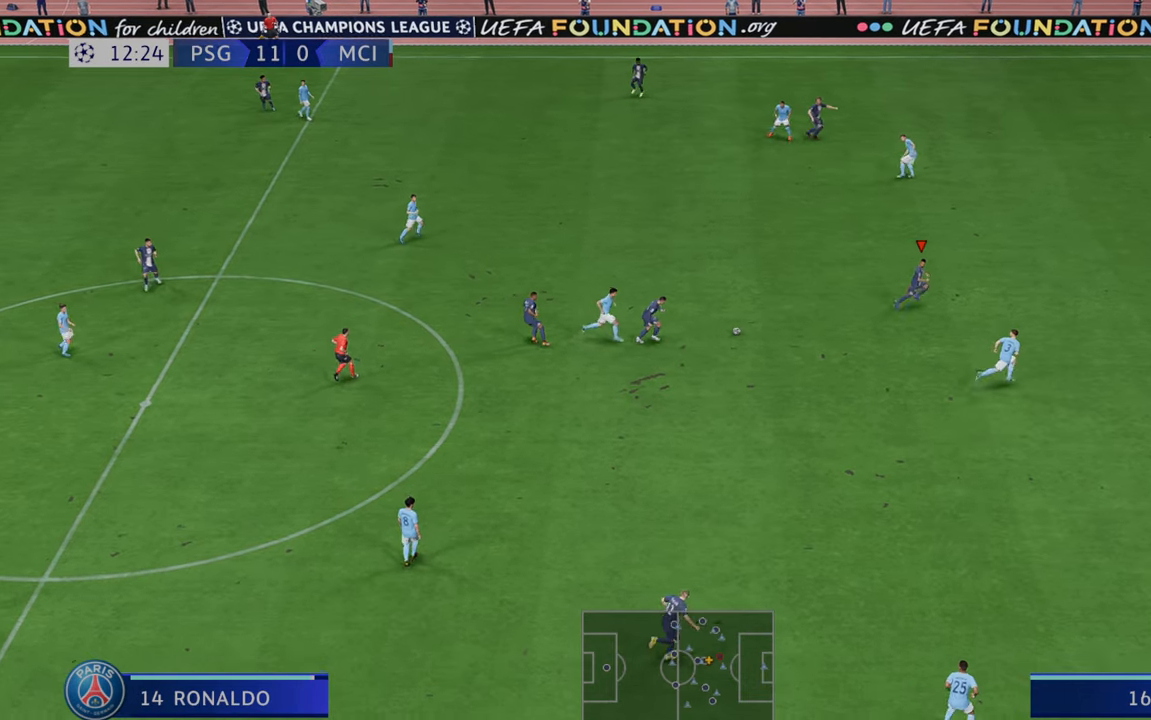
{"buttons": ["R2"], "left_stick": "right", "right_stick": "center", "events": []}
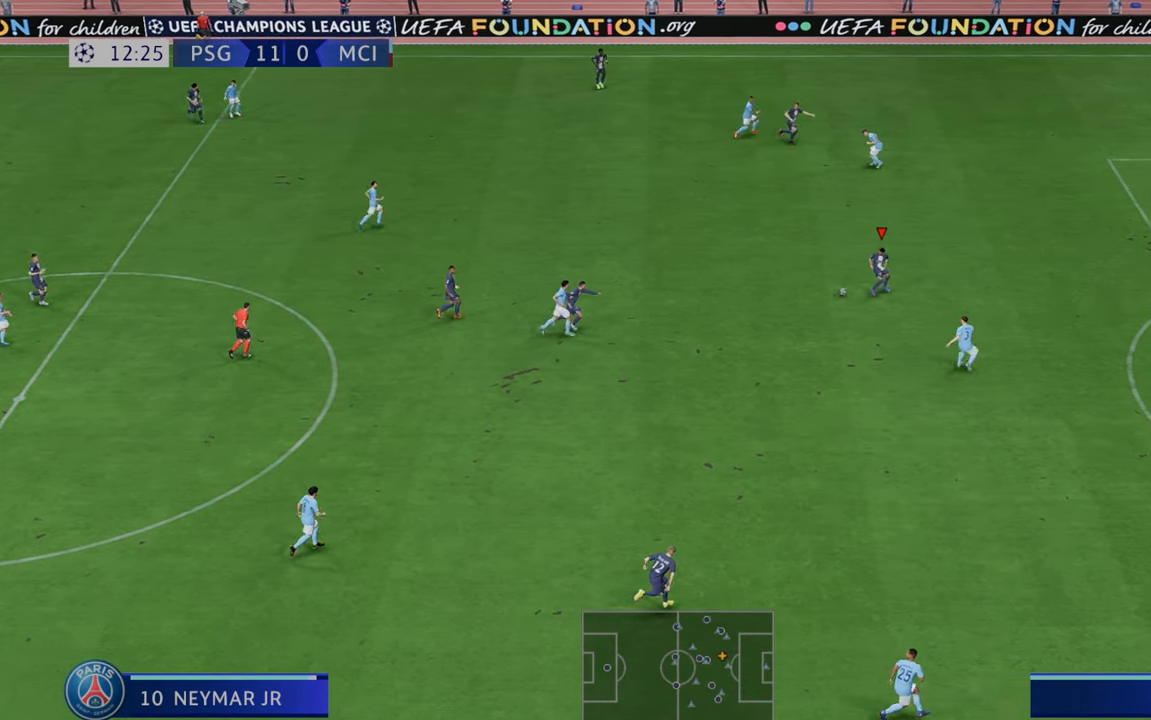
{"buttons": ["R2"], "left_stick": "right", "right_stick": "center", "events": []}
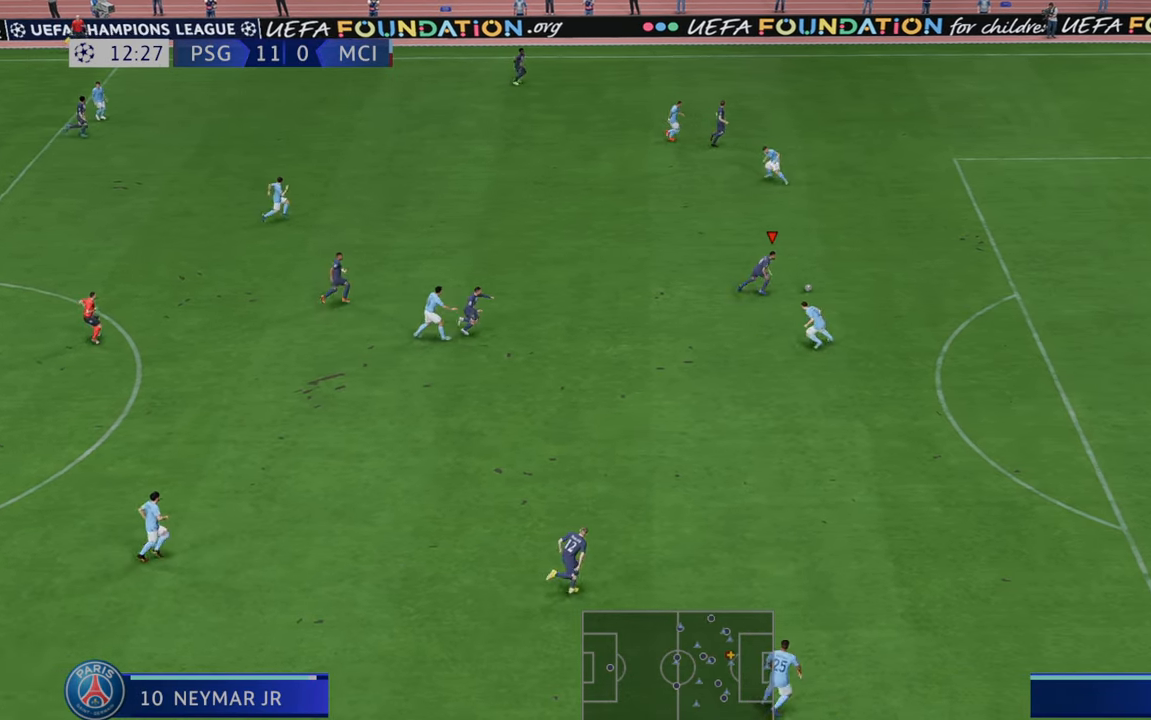
{"buttons": ["R2"], "left_stick": "right", "right_stick": "center", "events": []}
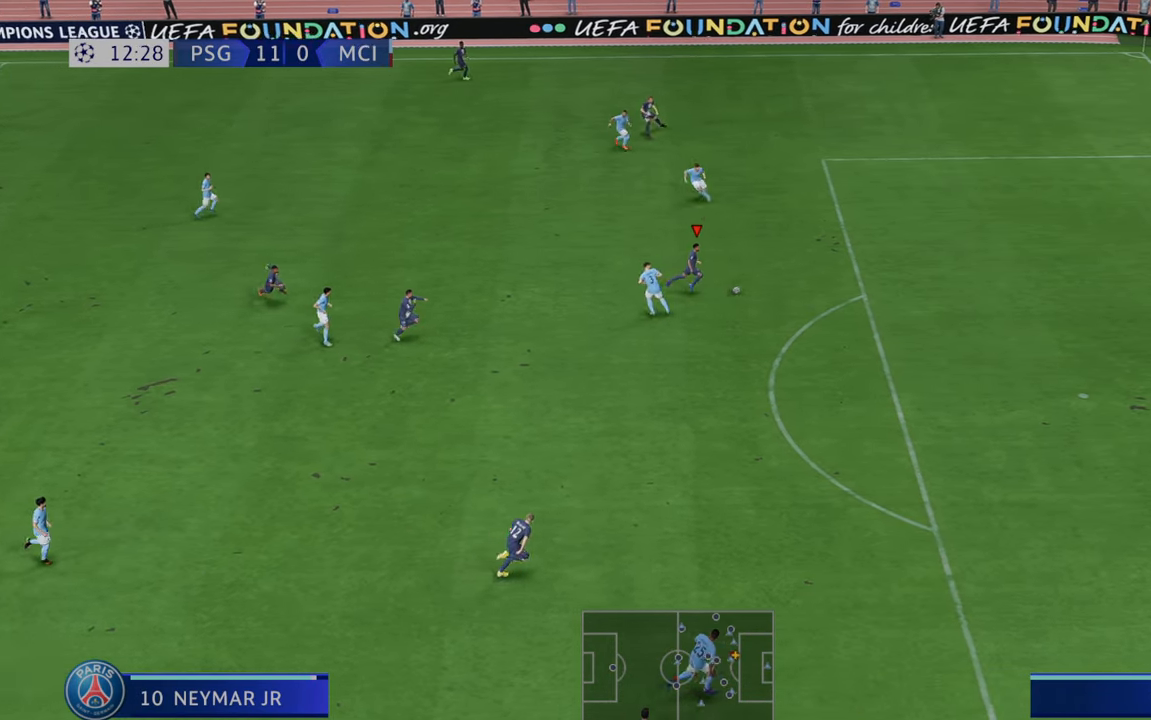
{"buttons": ["R2"], "left_stick": "down-right", "right_stick": "center", "events": [[50, "left_stick", "down-right"]]}
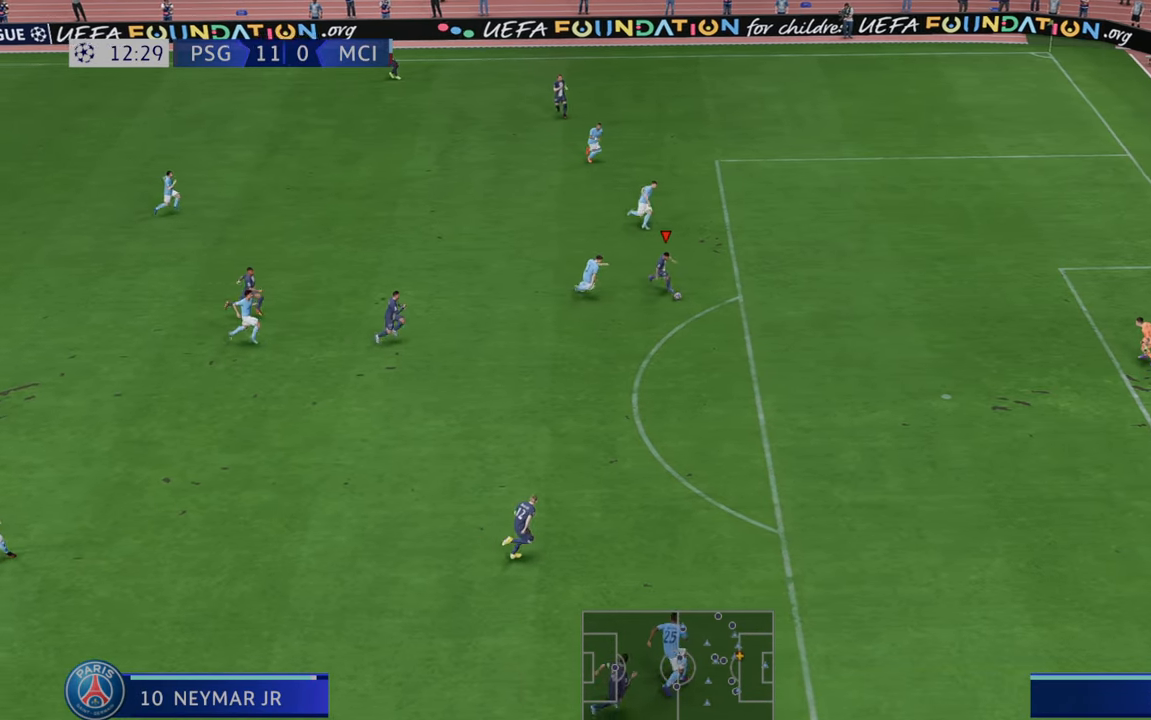
{"buttons": ["R2"], "left_stick": "down-right", "right_stick": "center", "events": []}
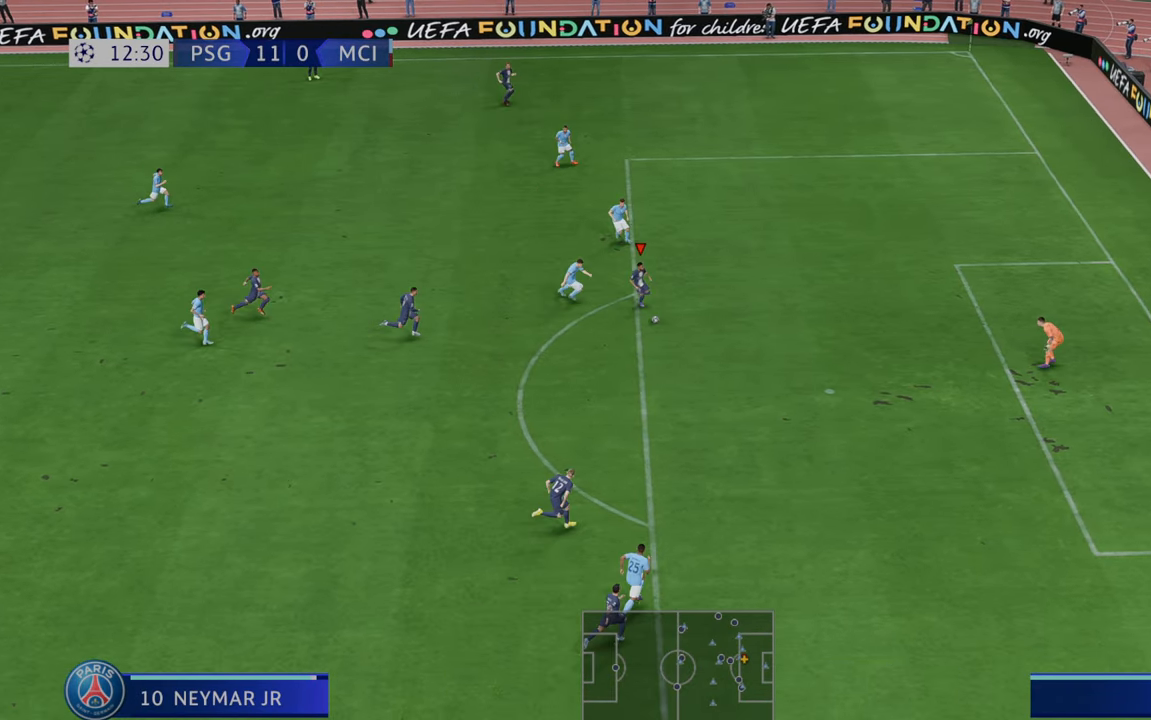
{"buttons": [], "left_stick": "right", "right_stick": "center", "events": [[83, "R2", "up"], [150, "R2", "down"], [483, "R2", "up"], [500, "left_stick", "right"]]}
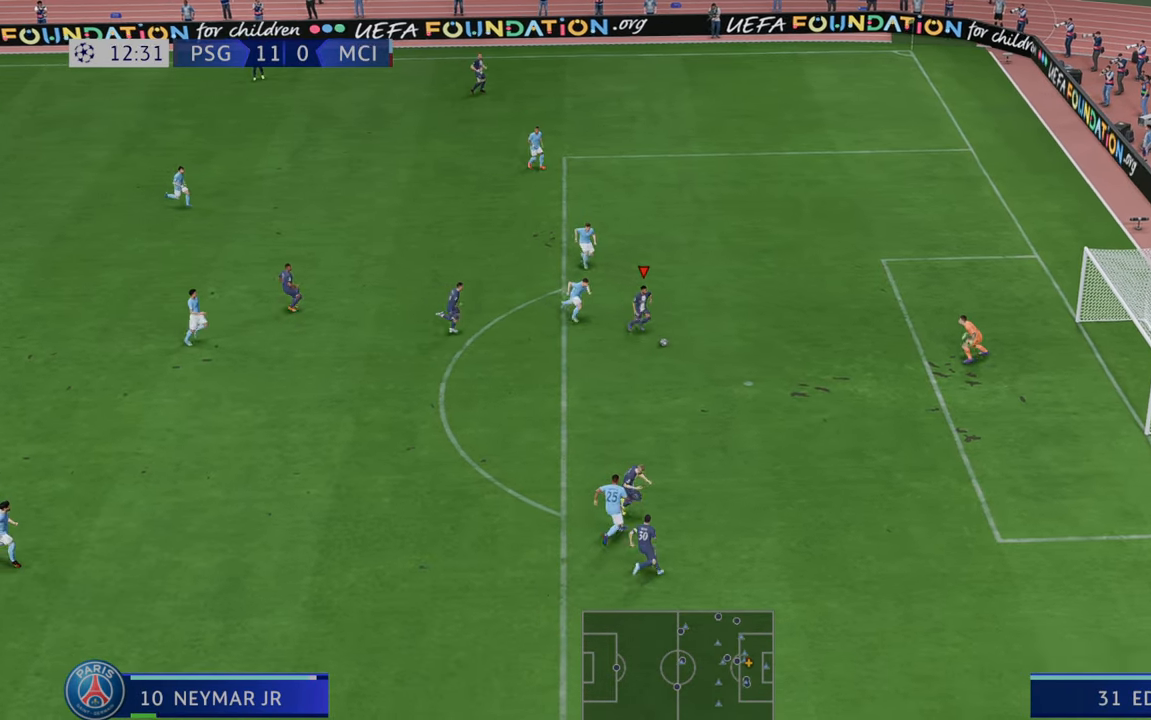
{"buttons": [], "left_stick": "right", "right_stick": "center", "events": [[33, "left_stick", "up-right"], [183, "left_stick", "right"]]}
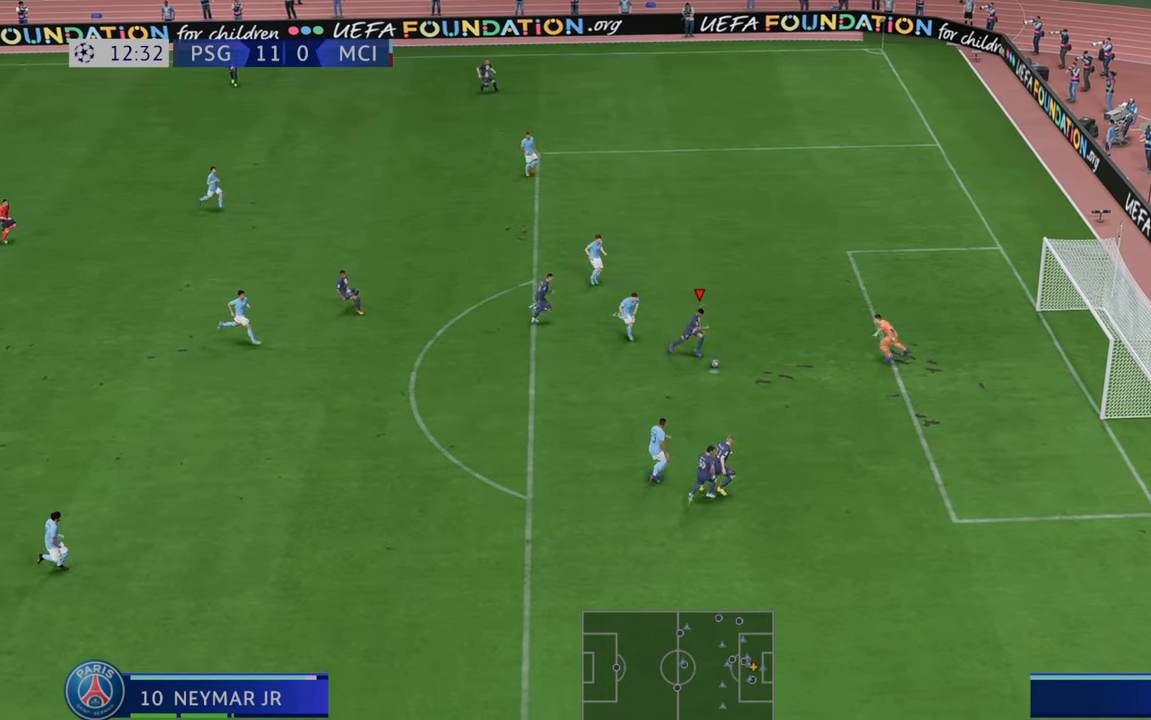
{"buttons": [], "left_stick": "up", "right_stick": "center", "events": [[167, "left_stick", "up-right"], [333, "left_stick", "up"]]}
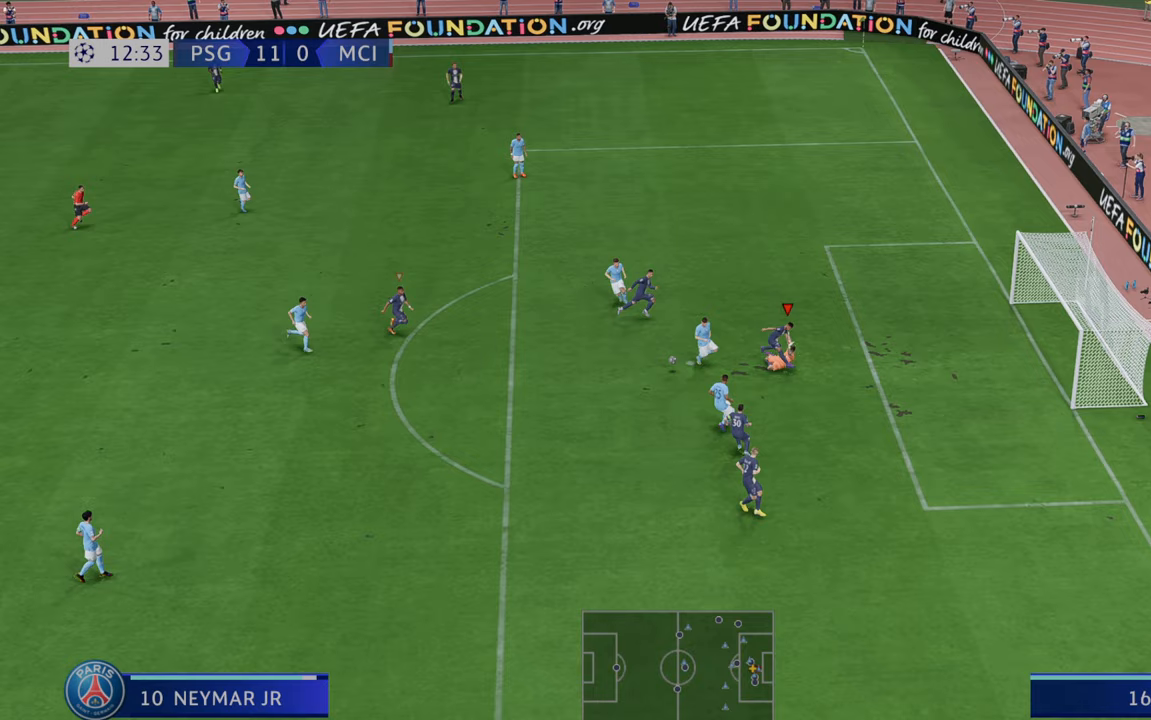
{"buttons": ["R2"], "left_stick": "down-right", "right_stick": "center", "events": [[200, "left_stick", "up-right"], [300, "left_stick", "right"], [433, "R2", "down"], [500, "left_stick", "down-right"]]}
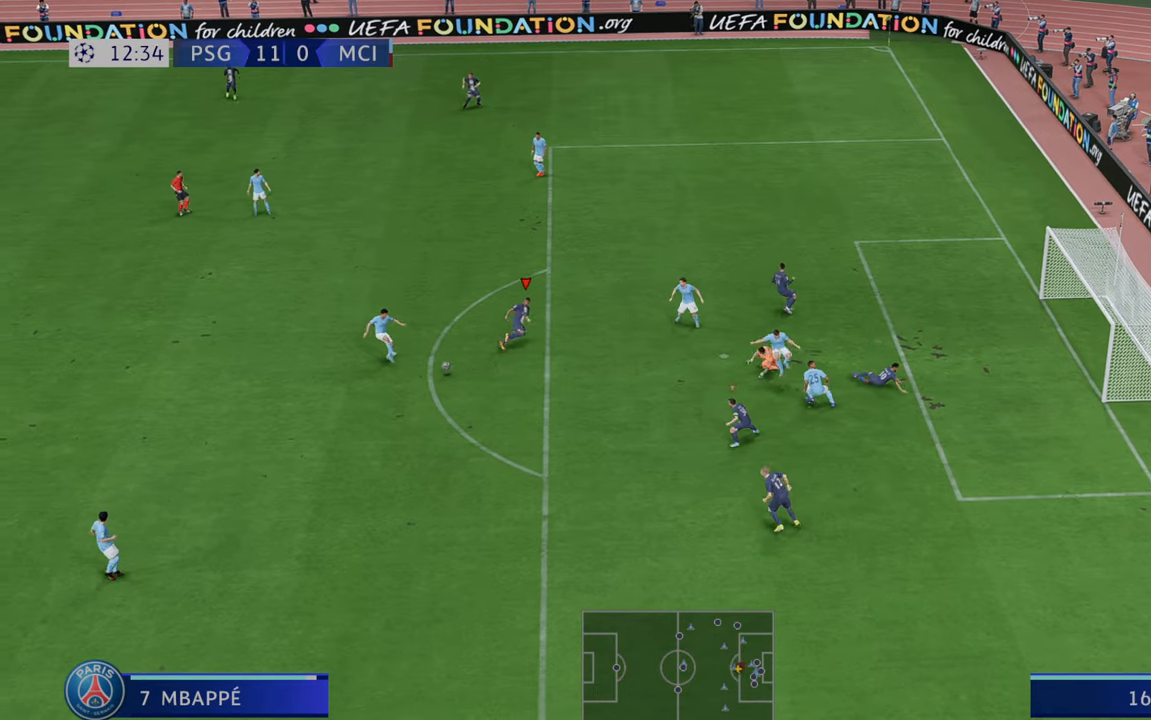
{"buttons": ["R2"], "left_stick": "down-left", "right_stick": "center", "events": [[217, "left_stick", "down"], [367, "left_stick", "down-left"]]}
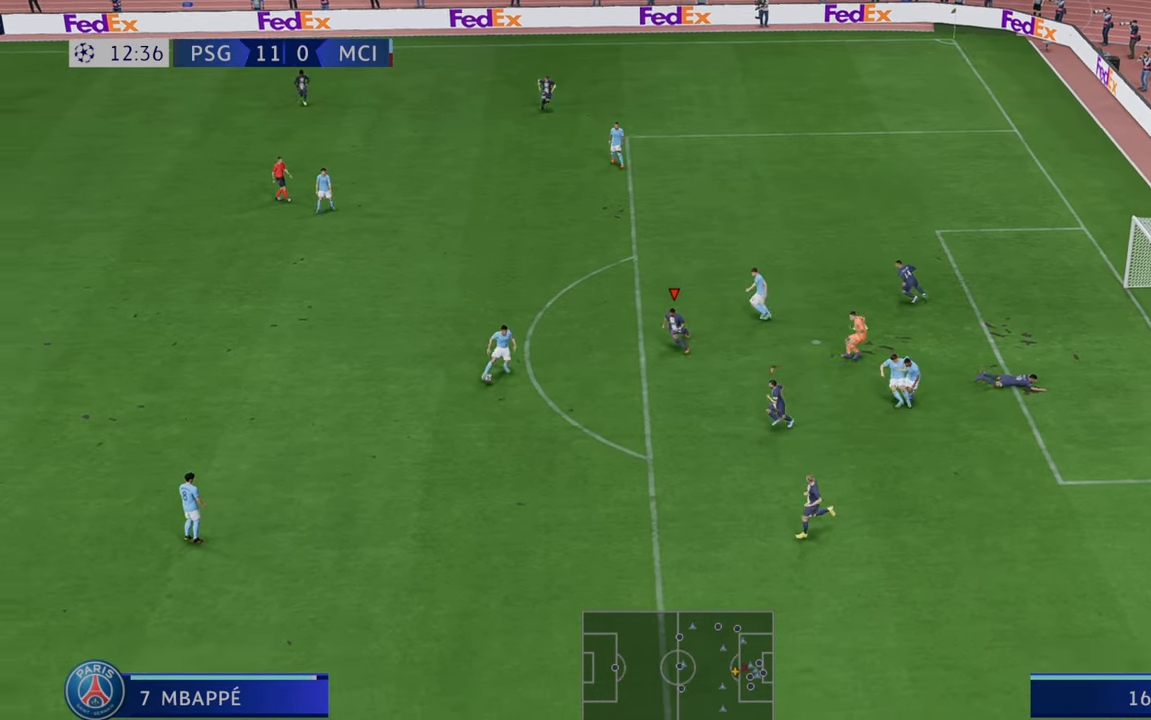
{"buttons": ["R2"], "left_stick": "left", "right_stick": "center", "events": [[67, "left_stick", "left"]]}
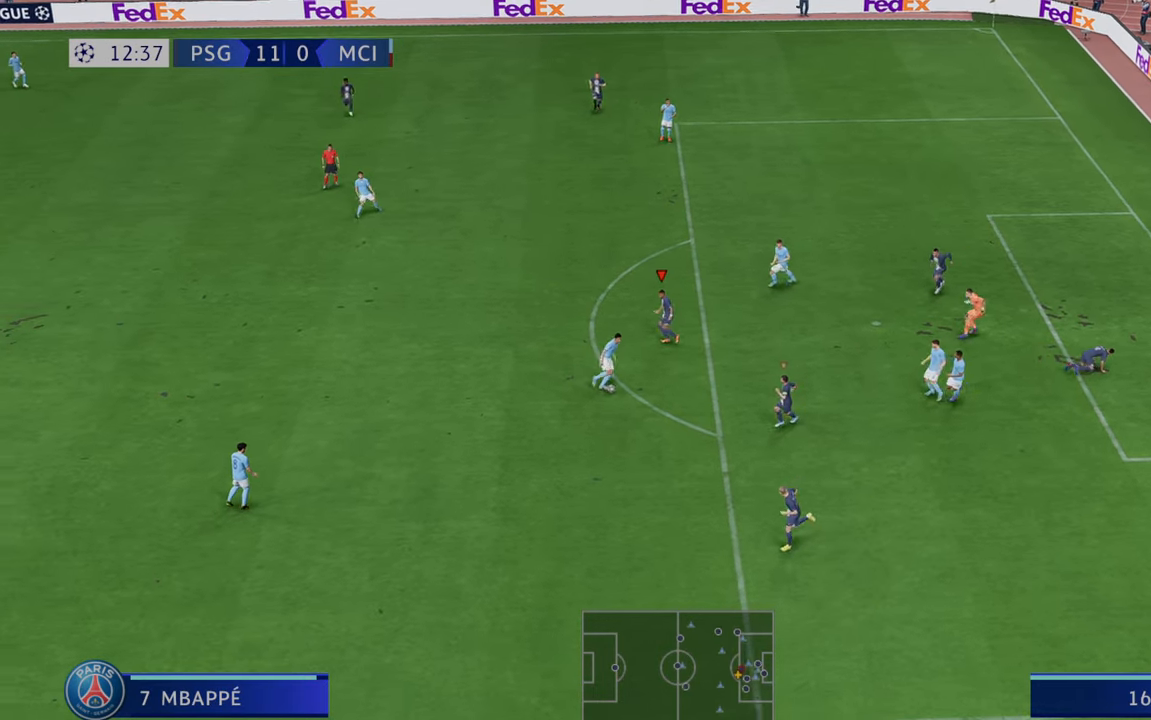
{"buttons": ["R2"], "left_stick": "down-left", "right_stick": "center", "events": [[200, "A", "down"], [200, "B", "down"], [200, "left_stick", "down-left"], [317, "A", "up"], [333, "Y", "down"], [383, "Y", "up"], [483, "B", "up"]]}
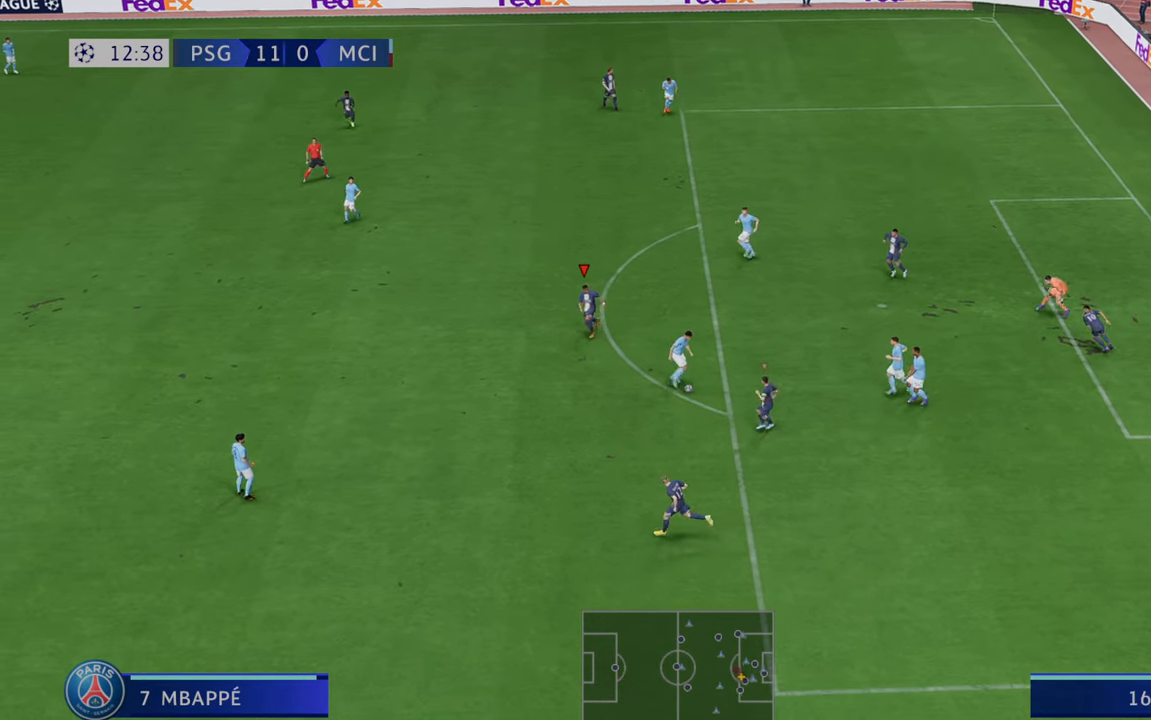
{"buttons": ["R2"], "left_stick": "down", "right_stick": "center", "events": [[33, "left_stick", "down"], [133, "B", "down"], [267, "A", "down"], [317, "B", "up"], [417, "A", "up"]]}
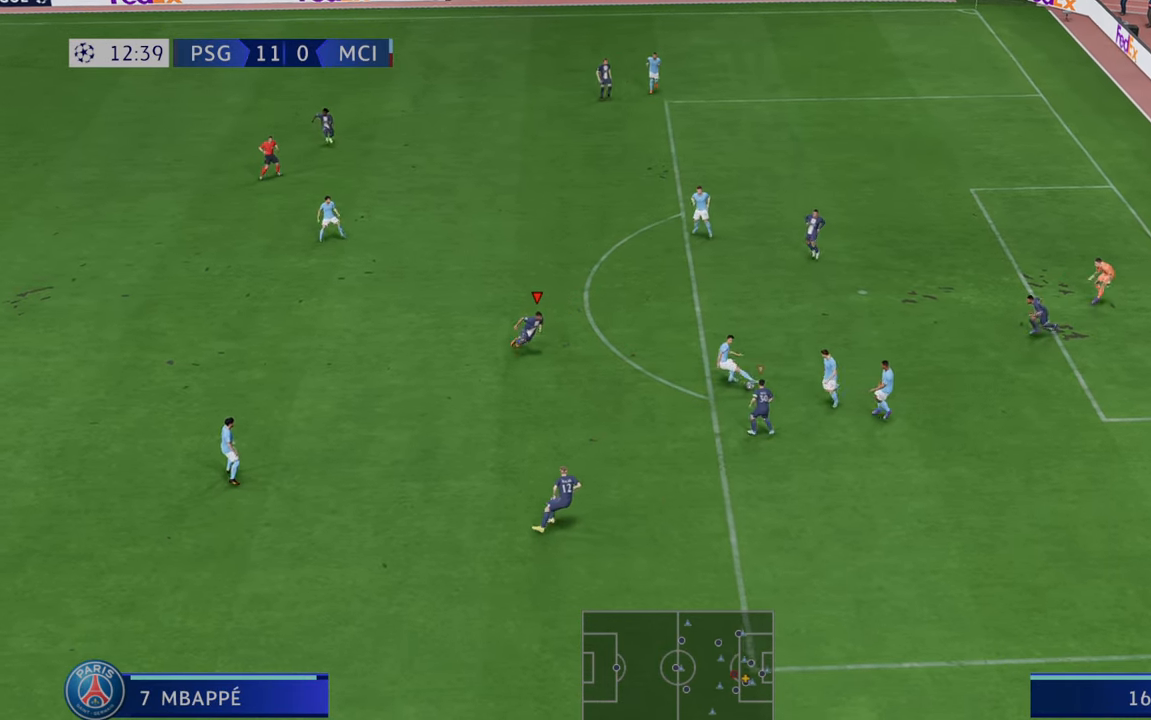
{"buttons": ["Y", "R2"], "left_stick": "up-right", "right_stick": "center", "events": [[250, "R2", "up"], [300, "R2", "down"], [300, "left_stick", "right"], [383, "X", "down"], [417, "A", "down"], [417, "Y", "down"], [433, "X", "up"], [483, "A", "up"], [500, "left_stick", "up-right"]]}
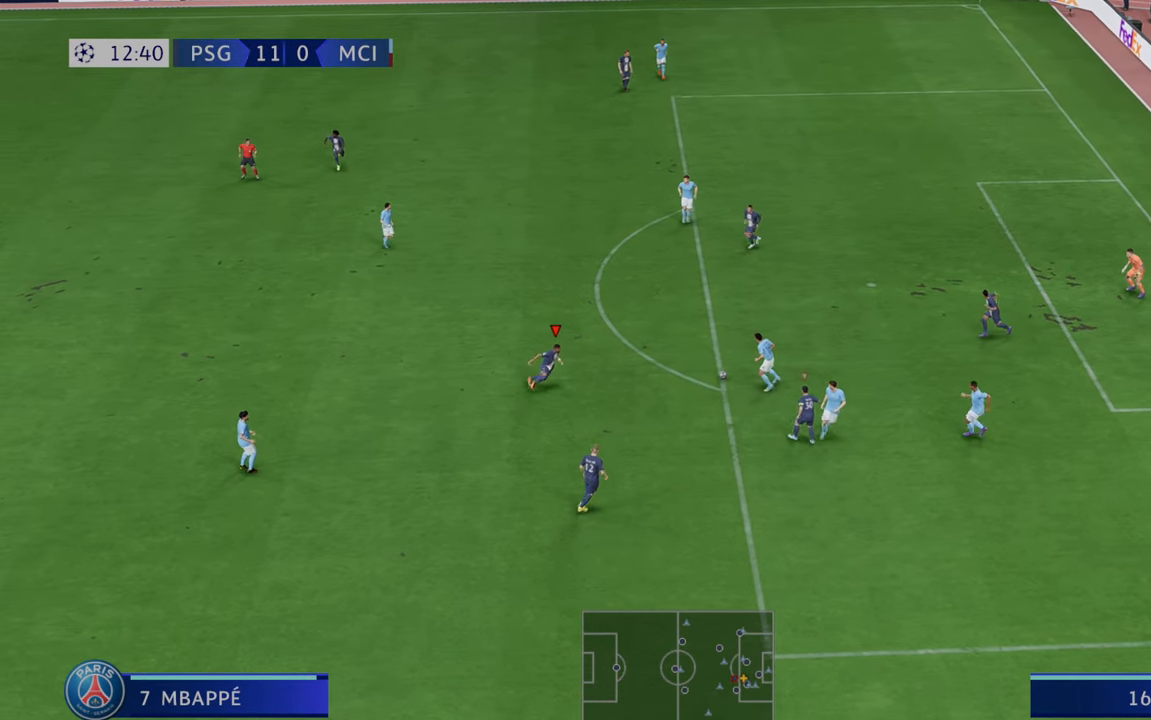
{"buttons": ["R2"], "left_stick": "up-left", "right_stick": "center", "events": [[17, "R2", "up"], [17, "Y", "up"], [83, "R2", "down"], [150, "R2", "up"], [167, "B", "down"], [200, "R2", "down"], [283, "B", "up"], [350, "left_stick", "up"], [483, "left_stick", "up-left"]]}
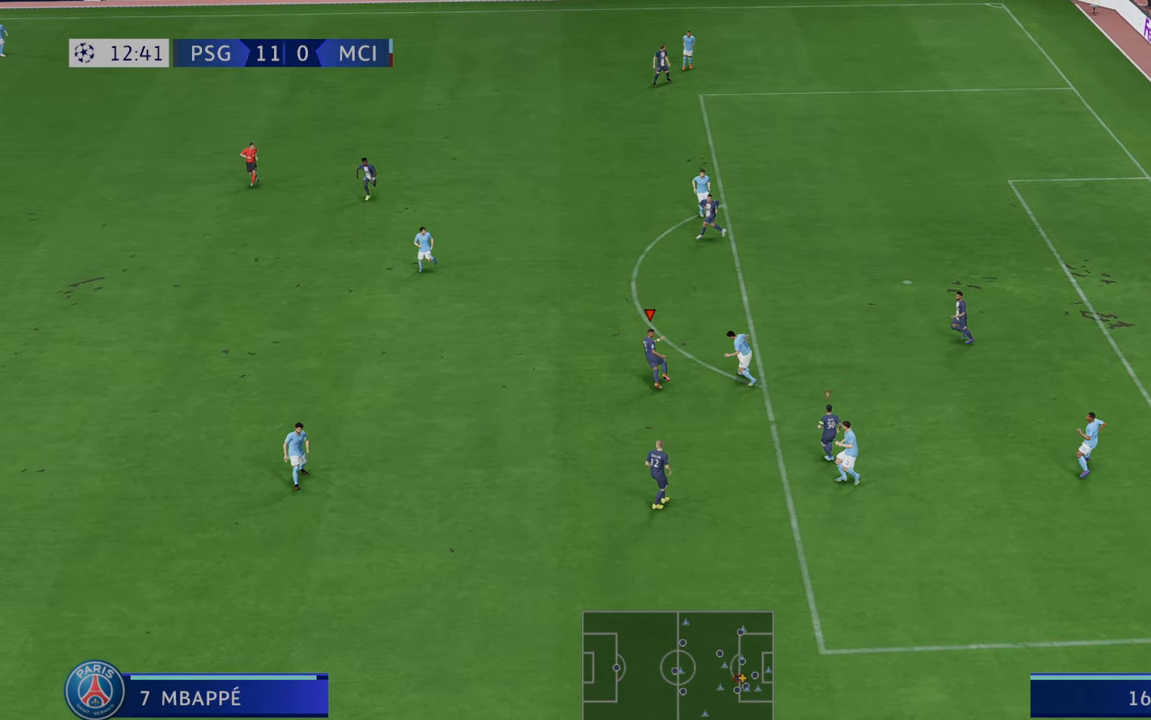
{"buttons": ["R2"], "left_stick": "left", "right_stick": "center", "events": [[133, "R2", "up"], [233, "R2", "down"], [450, "left_stick", "left"]]}
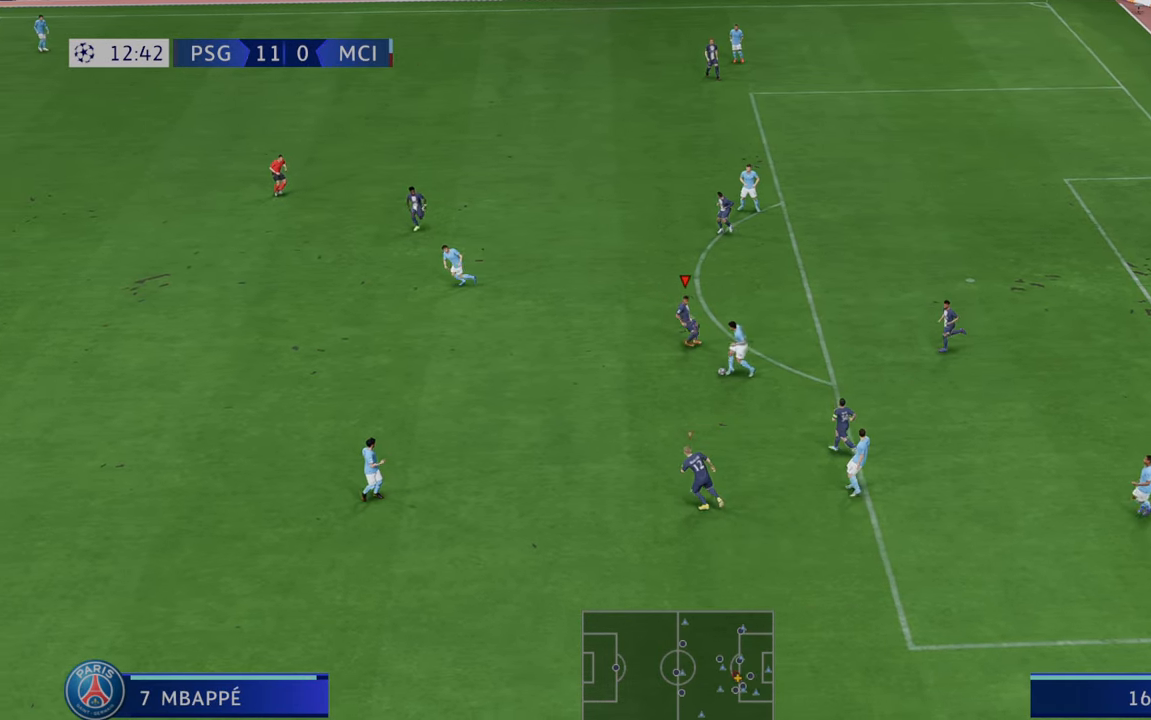
{"buttons": ["R2"], "left_stick": "down-left", "right_stick": "center", "events": [[300, "left_stick", "down-left"]]}
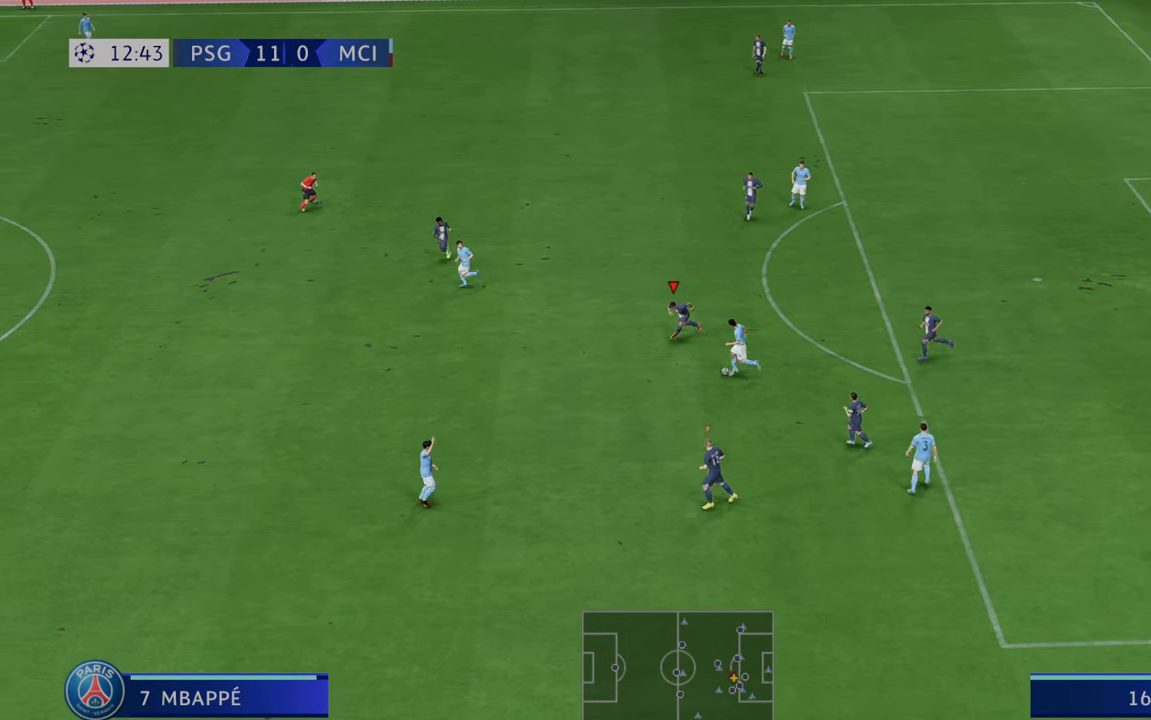
{"buttons": ["R2"], "left_stick": "down", "right_stick": "center", "events": [[267, "left_stick", "down"]]}
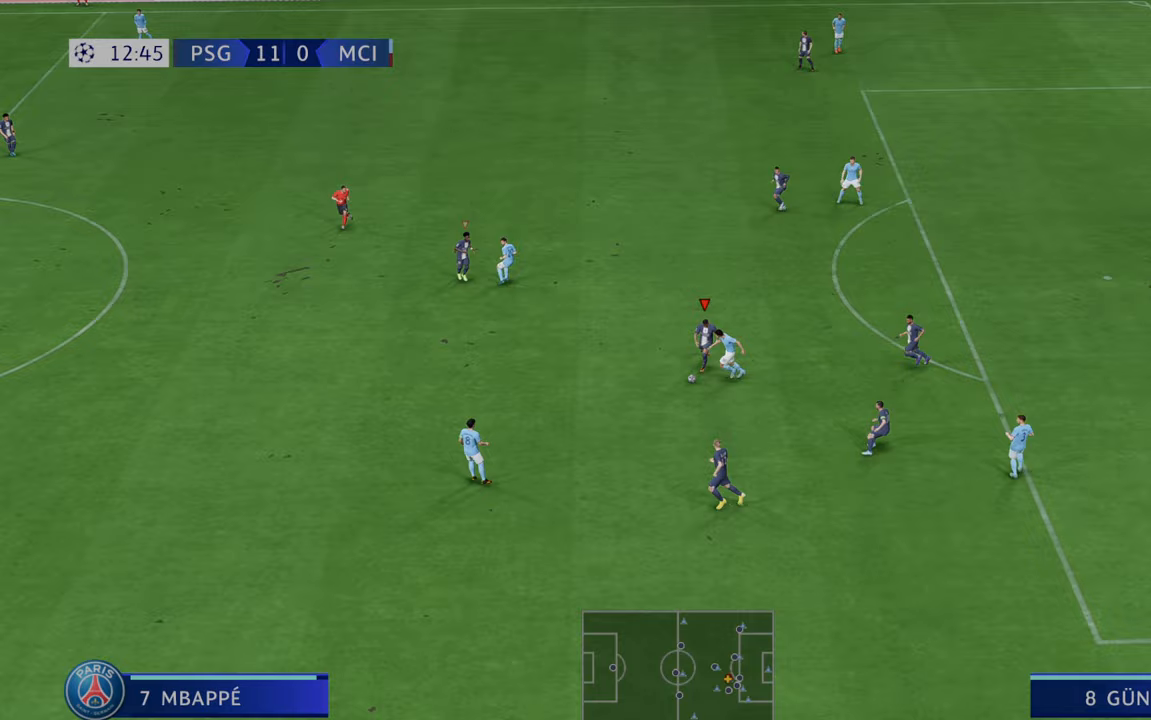
{"buttons": ["R2"], "left_stick": "left", "right_stick": "center", "events": [[133, "left_stick", "down-left"], [500, "left_stick", "left"]]}
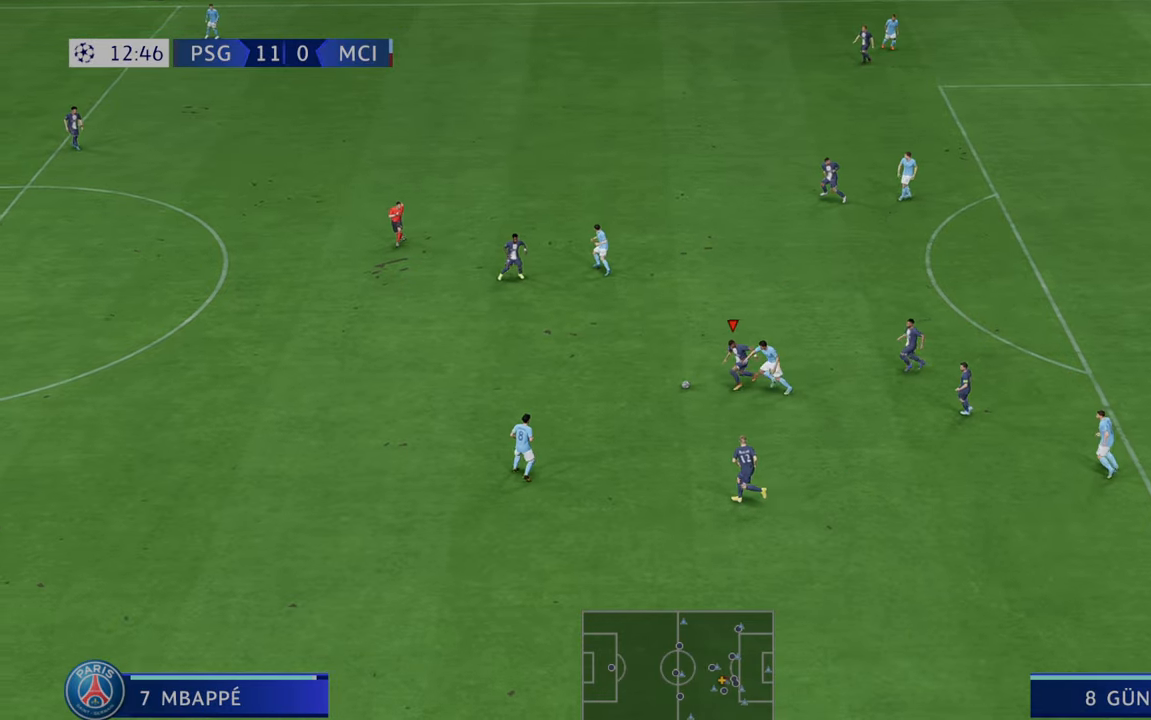
{"buttons": ["R2"], "left_stick": "up-right", "right_stick": "center", "events": [[267, "A", "down"], [267, "L1", "down"], [300, "left_stick", "up-right"], [350, "A", "up"], [400, "L1", "up"]]}
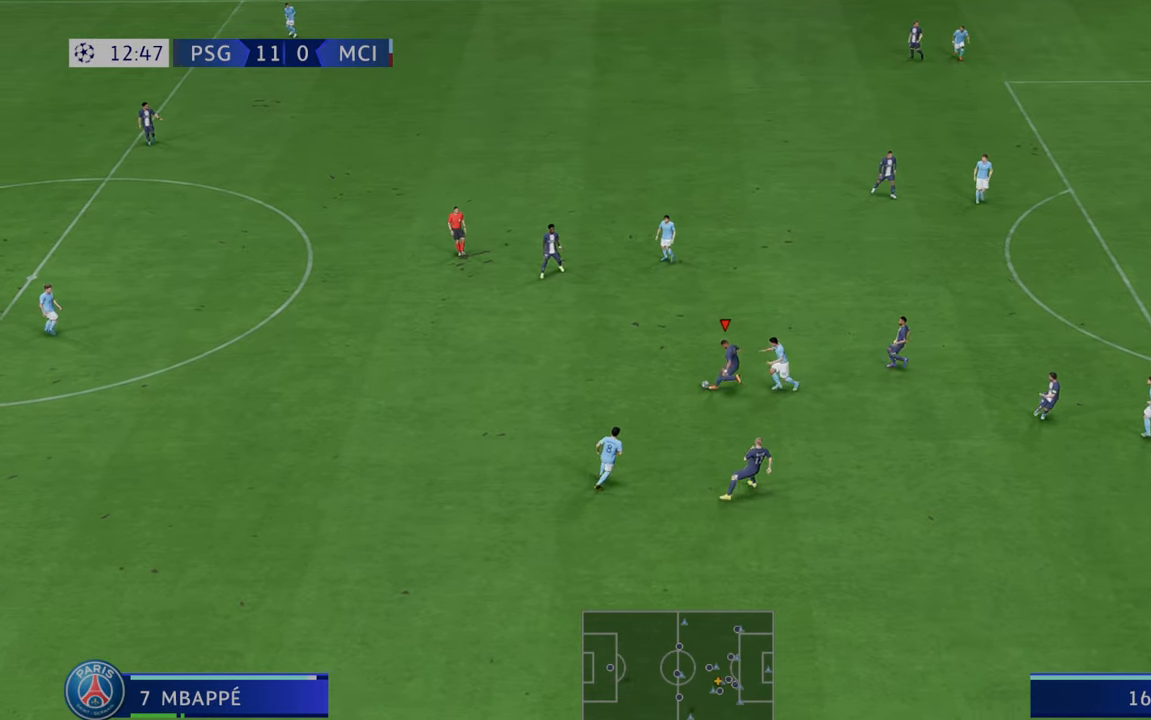
{"buttons": ["R2"], "left_stick": "right", "right_stick": "center", "events": [[333, "left_stick", "right"]]}
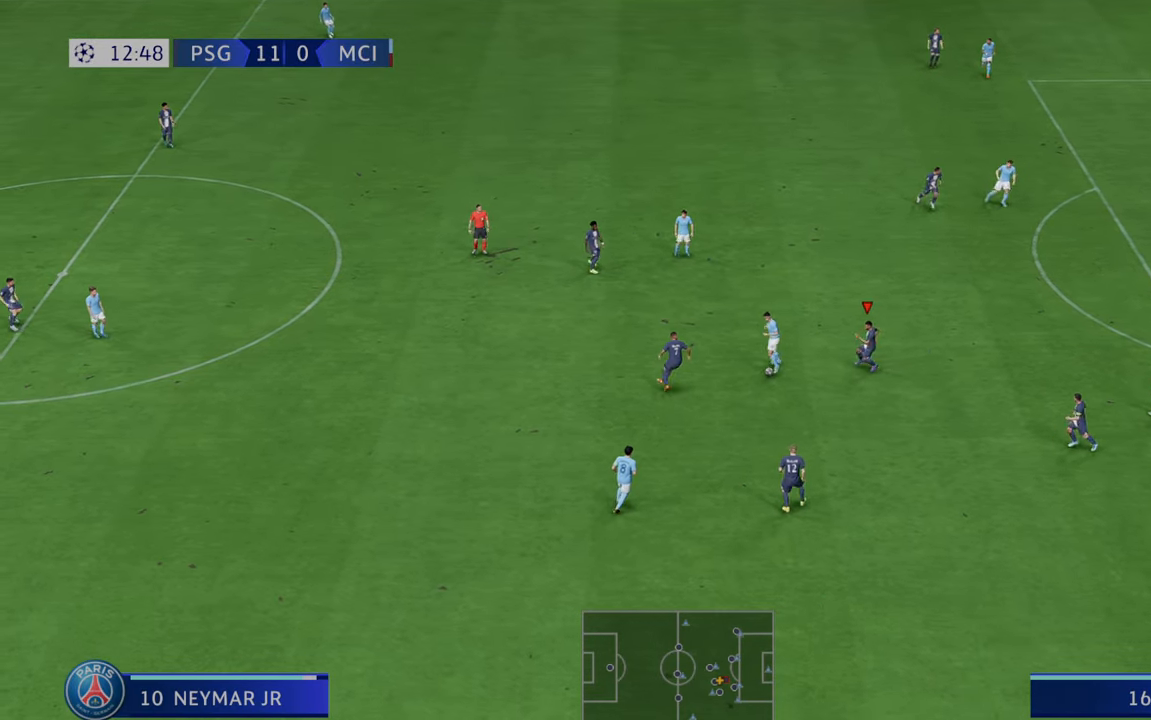
{"buttons": ["R2"], "left_stick": "right", "right_stick": "center", "events": []}
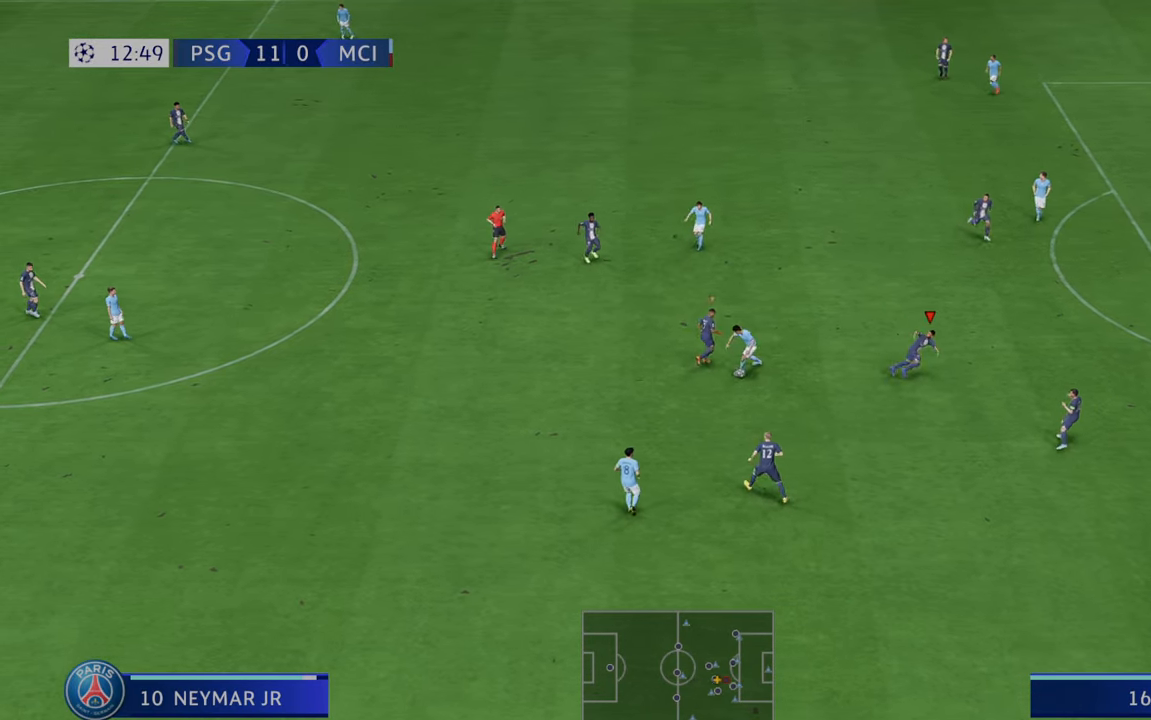
{"buttons": ["R2"], "left_stick": "down", "right_stick": "center", "events": [[33, "B", "down"], [33, "left_stick", "down-right"], [167, "B", "up"], [433, "left_stick", "down"]]}
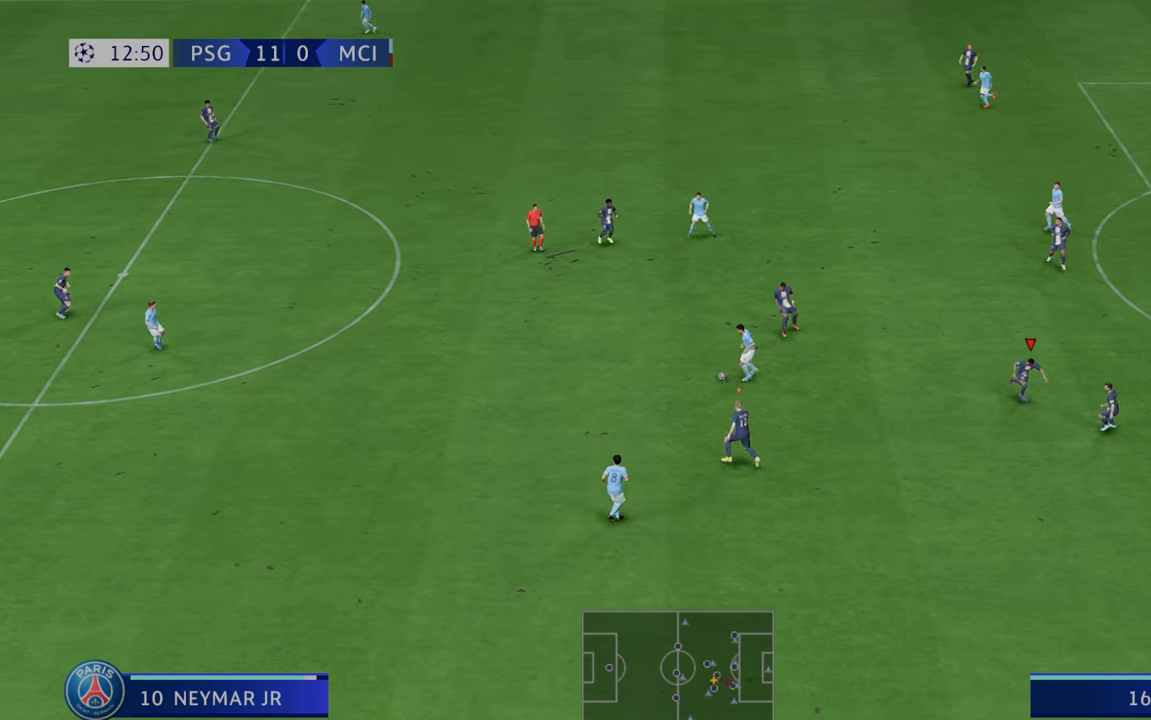
{"buttons": ["R2"], "left_stick": "up-left", "right_stick": "center", "events": [[117, "L1", "down"], [117, "left_stick", "left"], [267, "left_stick", "up-left"], [300, "L1", "up"]]}
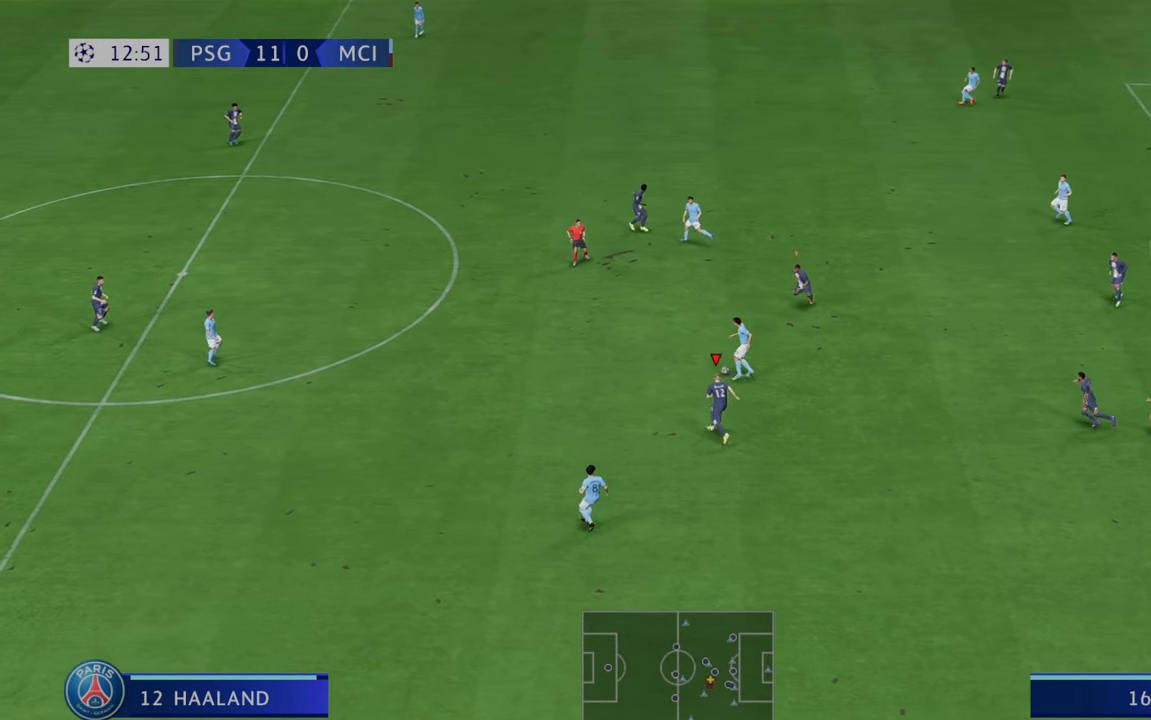
{"buttons": ["R2"], "left_stick": "up-left", "right_stick": "center", "events": []}
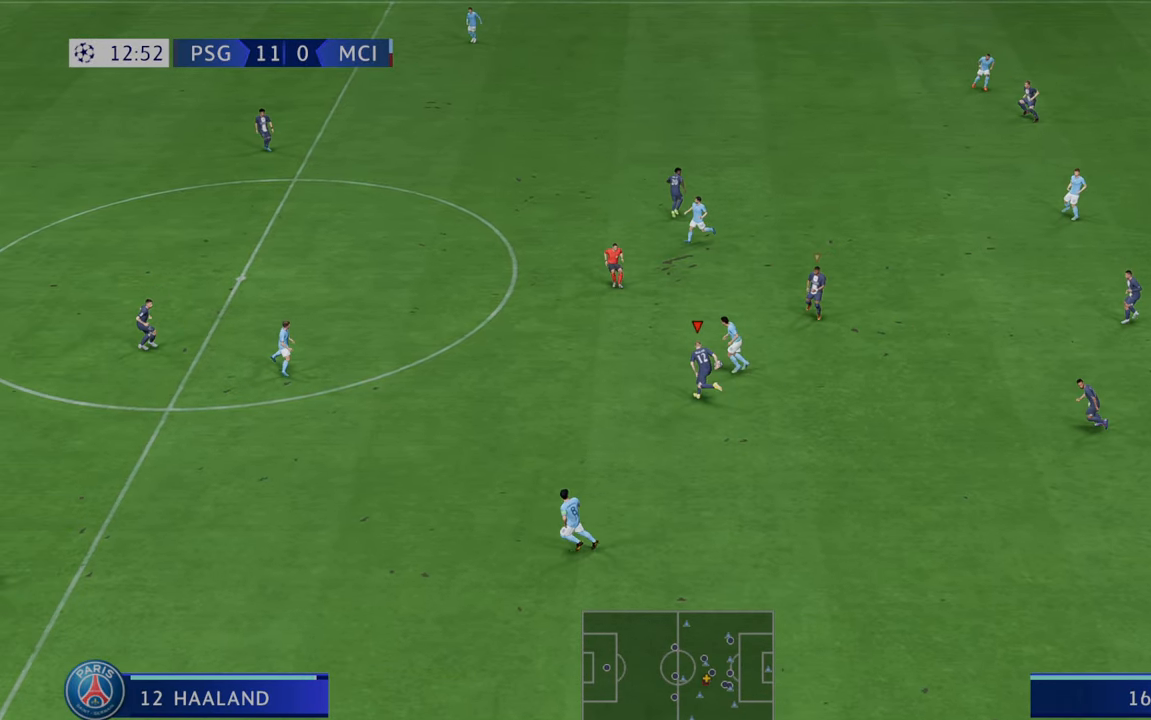
{"buttons": ["R2"], "left_stick": "up", "right_stick": "center", "events": [[300, "left_stick", "up"]]}
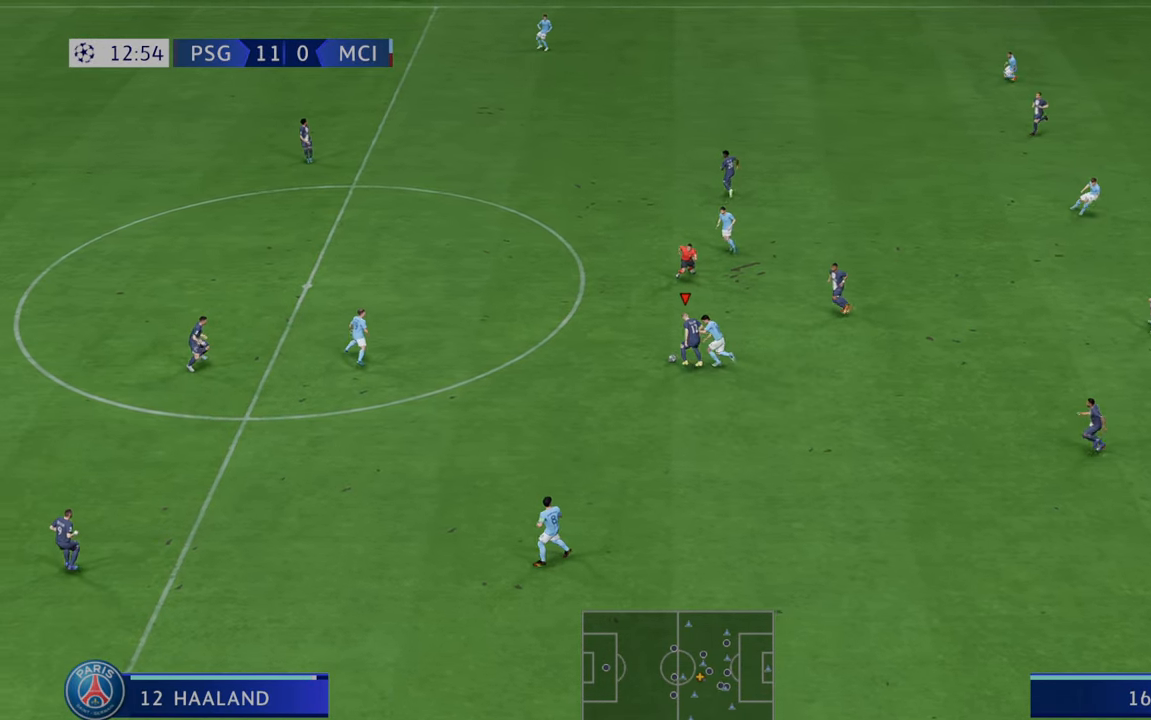
{"buttons": ["A", "L1", "R2"], "left_stick": "up-right", "right_stick": "center", "events": [[400, "A", "down"], [450, "L1", "down"], [450, "left_stick", "up-right"]]}
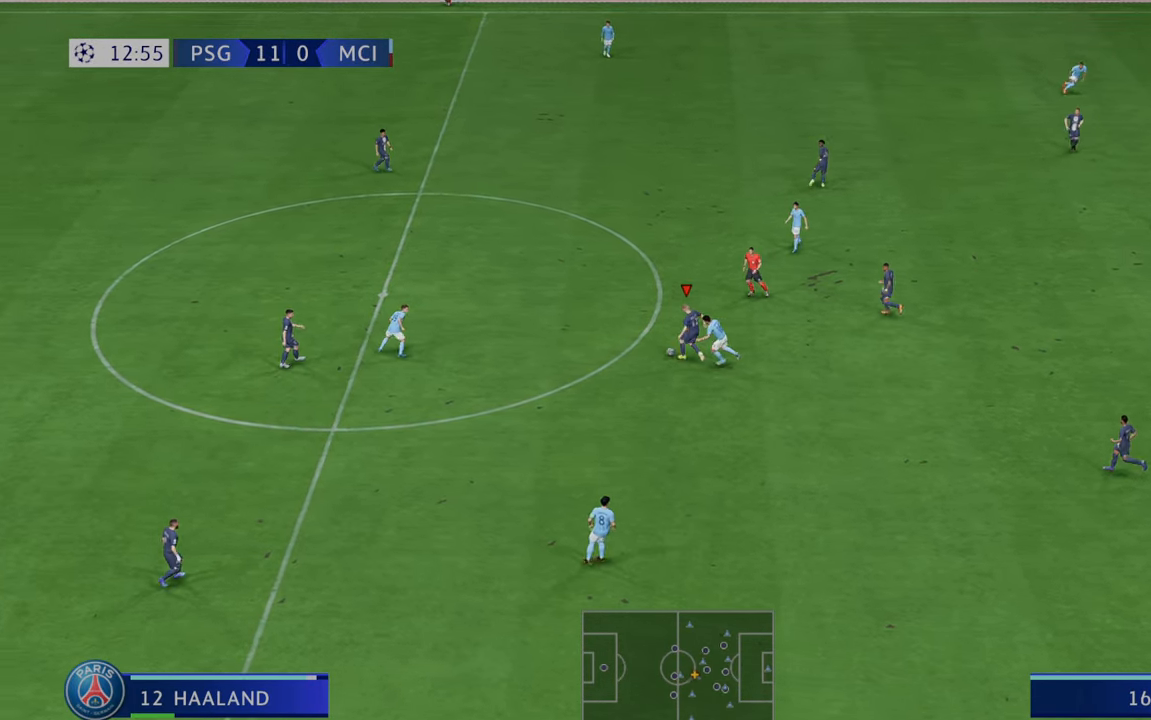
{"buttons": ["R2"], "left_stick": "right", "right_stick": "center", "events": [[83, "A", "up"], [117, "L1", "up"], [450, "left_stick", "right"]]}